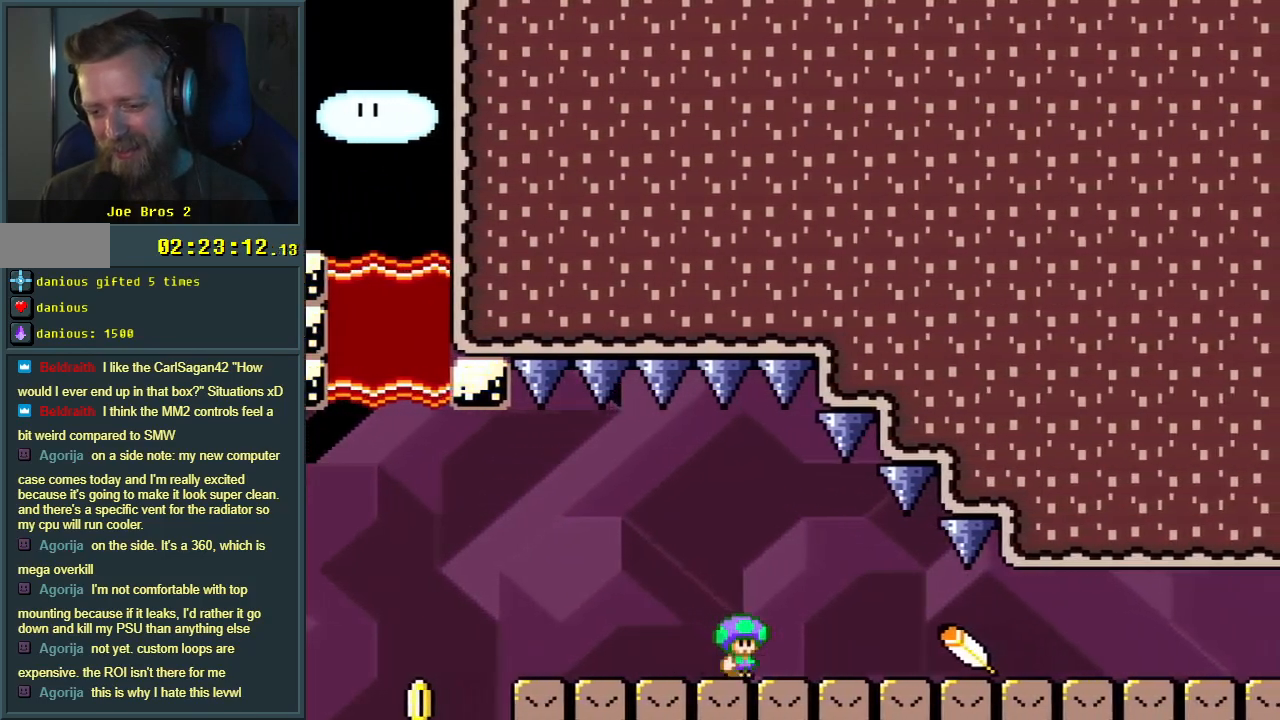
Gameplay with a controller (Nintendo layout); each line is a JSON object with the inputs held at the frame after it. "events" lists button and stick changes between this image and that frame as [ms after this image, input, new state], when the widget could be followed in between. Not read: L3 R3.
{"buttons": ["Y", "DPAD_RIGHT"], "events": []}
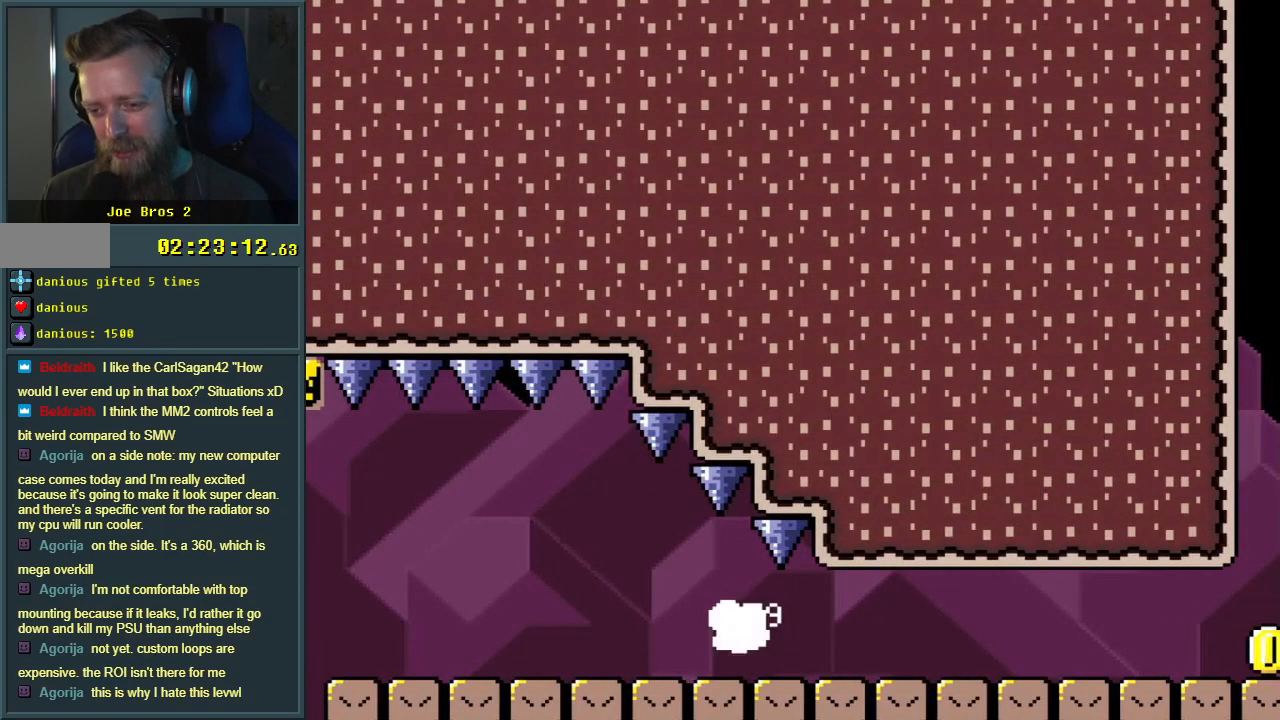
{"buttons": ["Y", "DPAD_RIGHT"], "events": []}
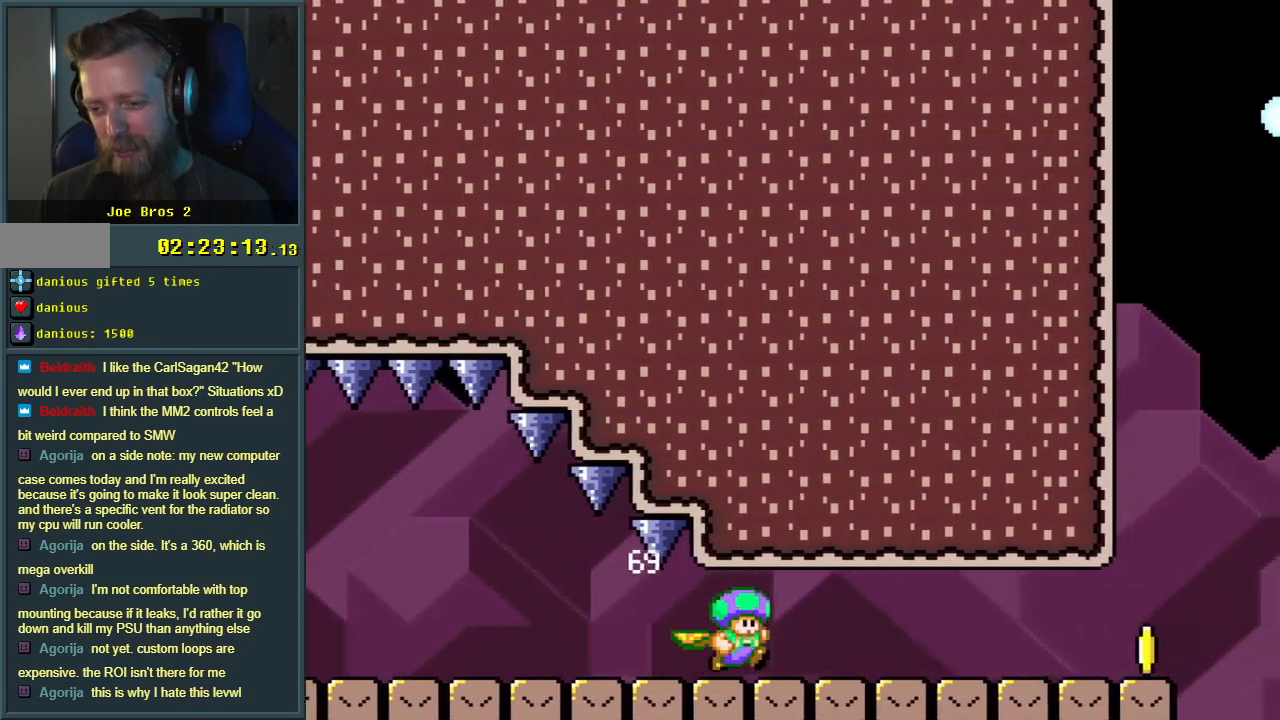
{"buttons": ["Y", "DPAD_RIGHT"], "events": []}
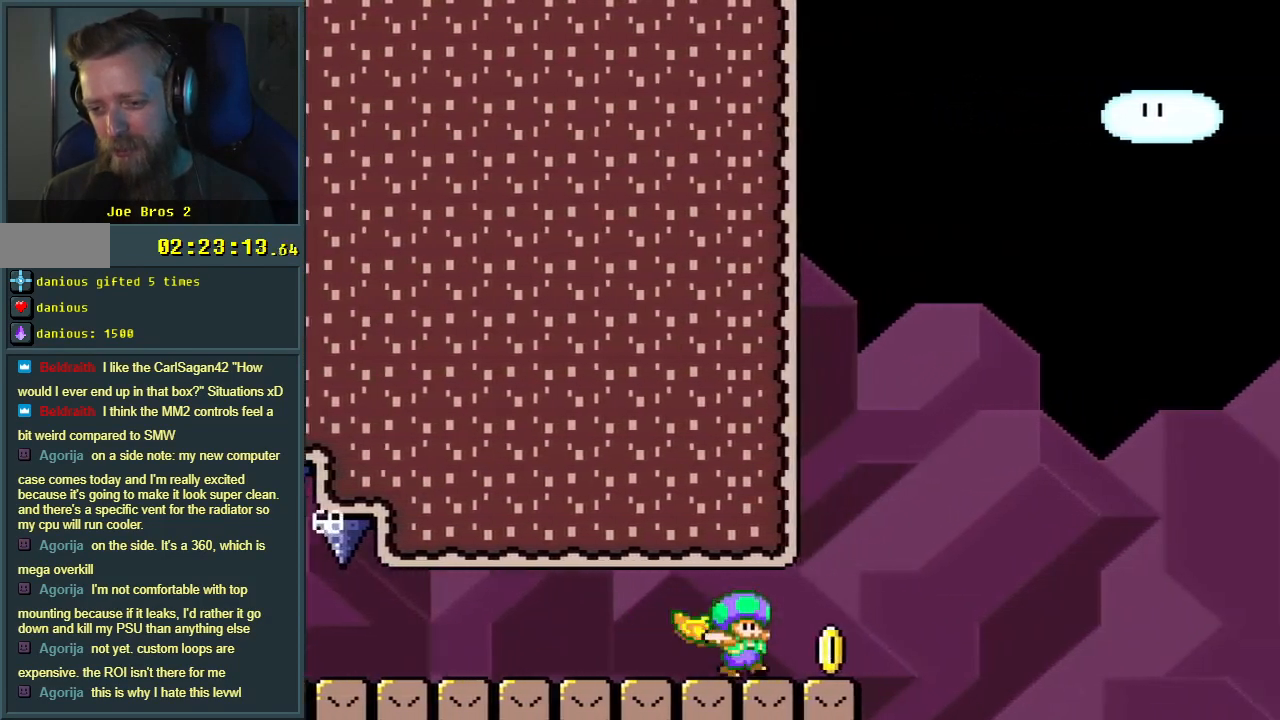
{"buttons": ["B", "Y", "DPAD_RIGHT"], "events": [[100, "B", "down"]]}
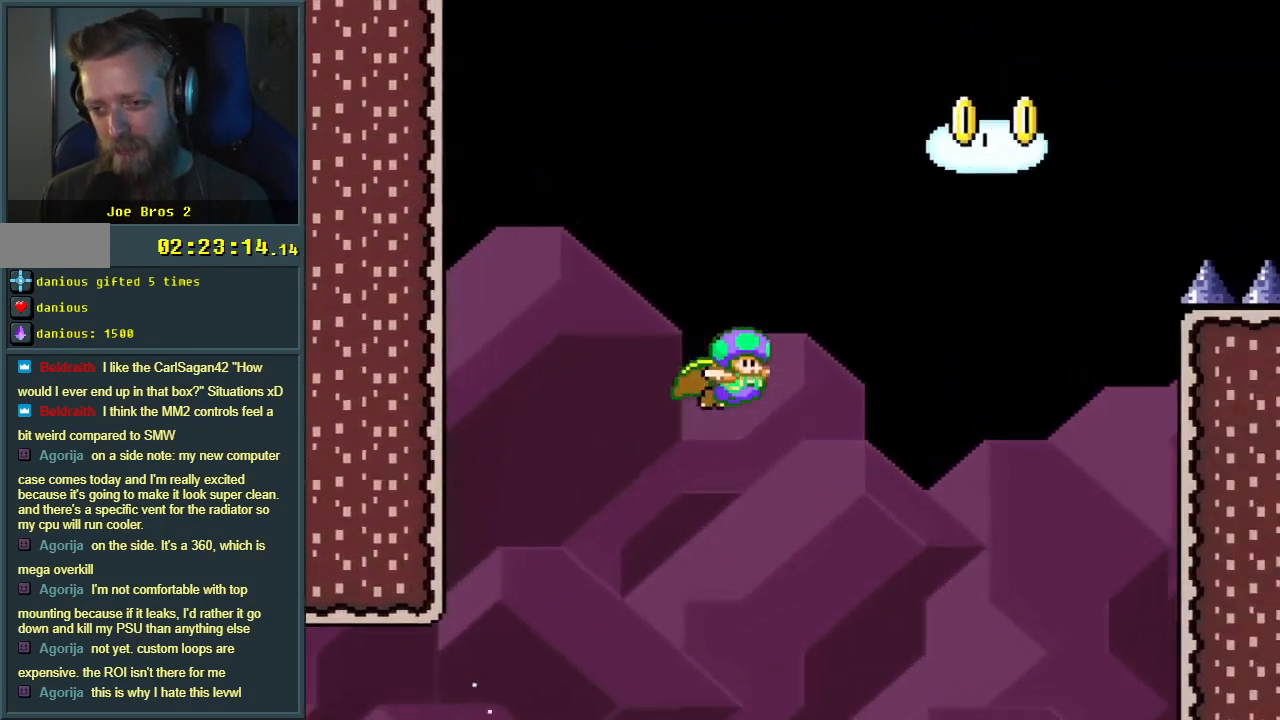
{"buttons": ["Y", "DPAD_RIGHT"], "events": [[233, "B", "up"]]}
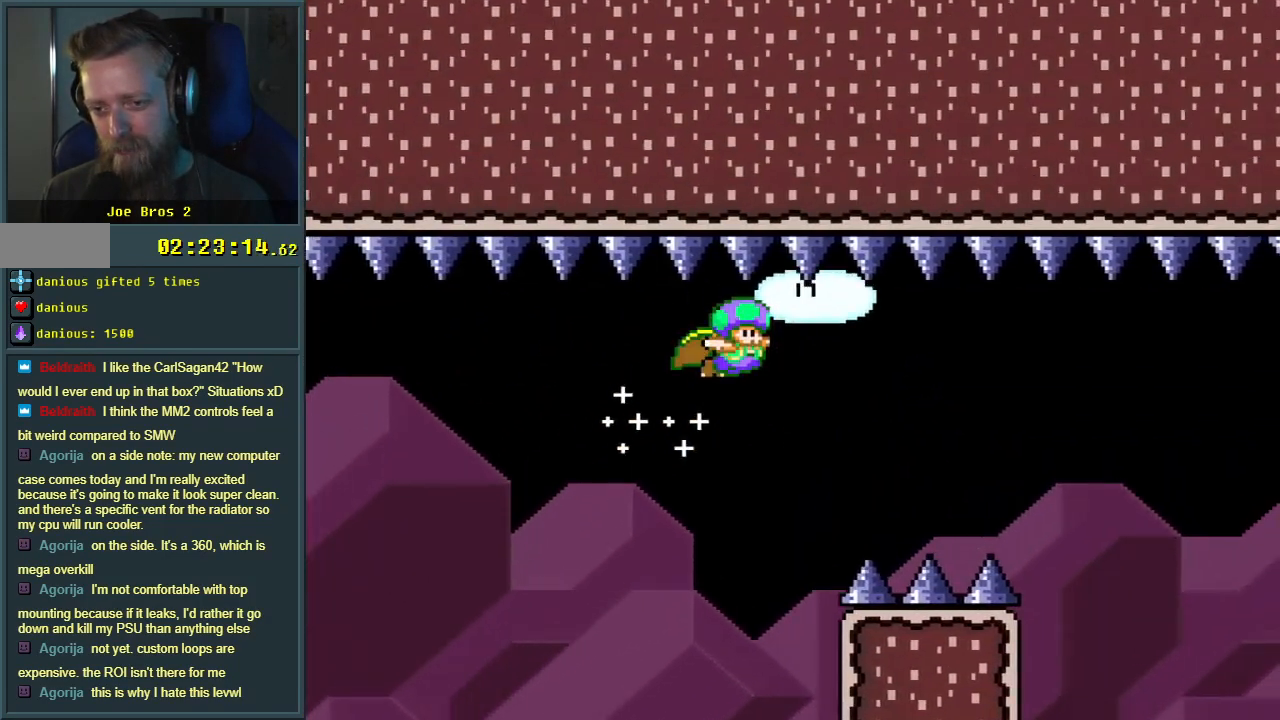
{"buttons": ["Y", "DPAD_RIGHT"], "events": []}
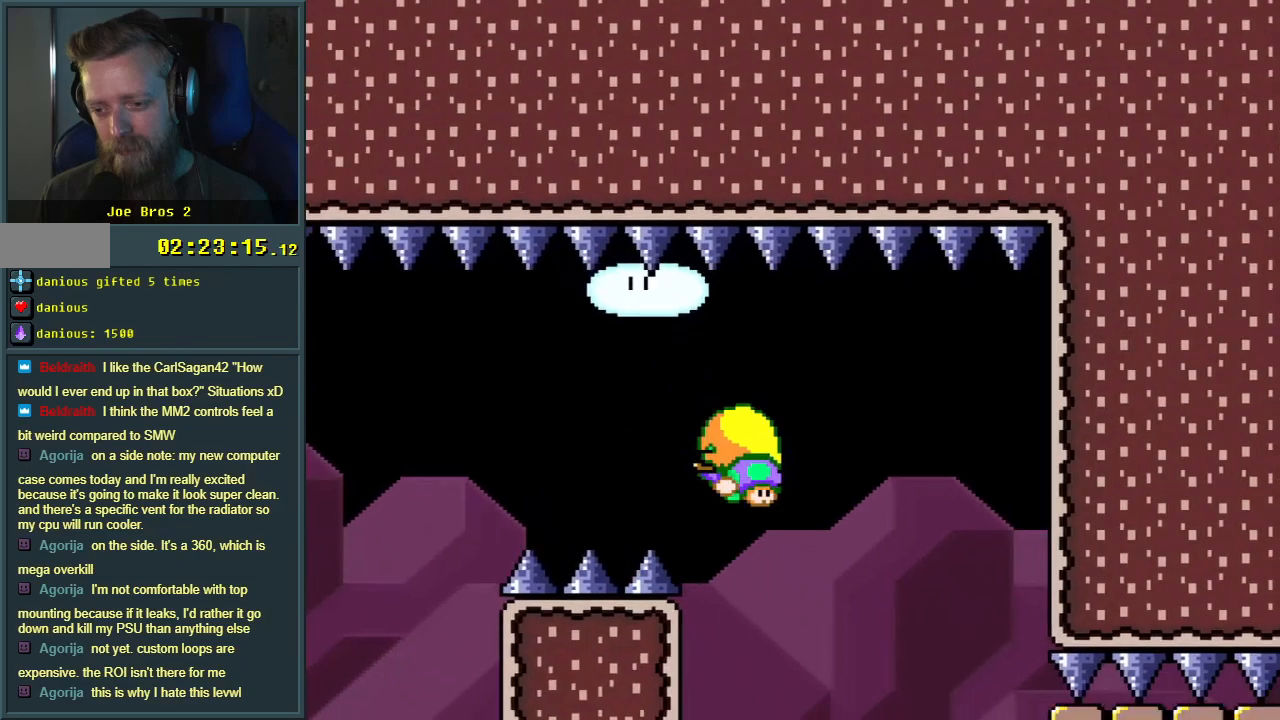
{"buttons": ["Y", "DPAD_LEFT"], "events": [[300, "DPAD_UP", "down"], [317, "DPAD_LEFT", "down"], [317, "DPAD_RIGHT", "up"], [317, "DPAD_UP", "up"]]}
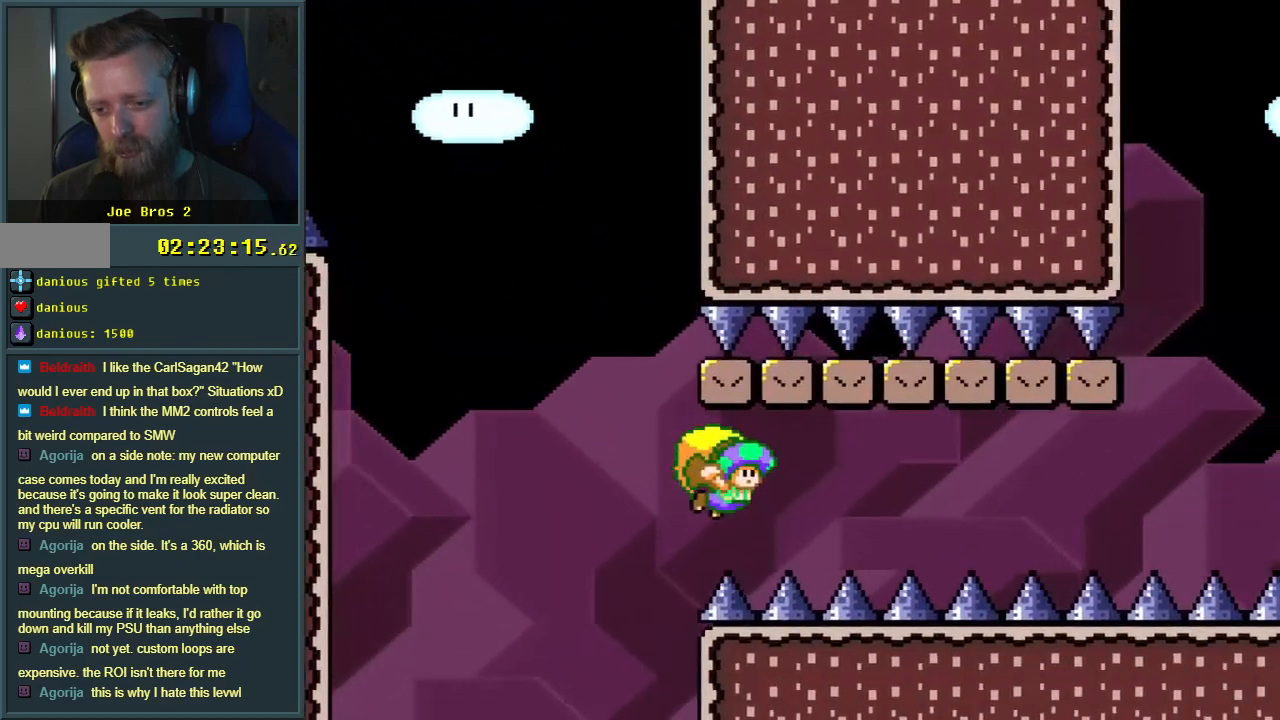
{"buttons": ["Y", "DPAD_LEFT"], "events": []}
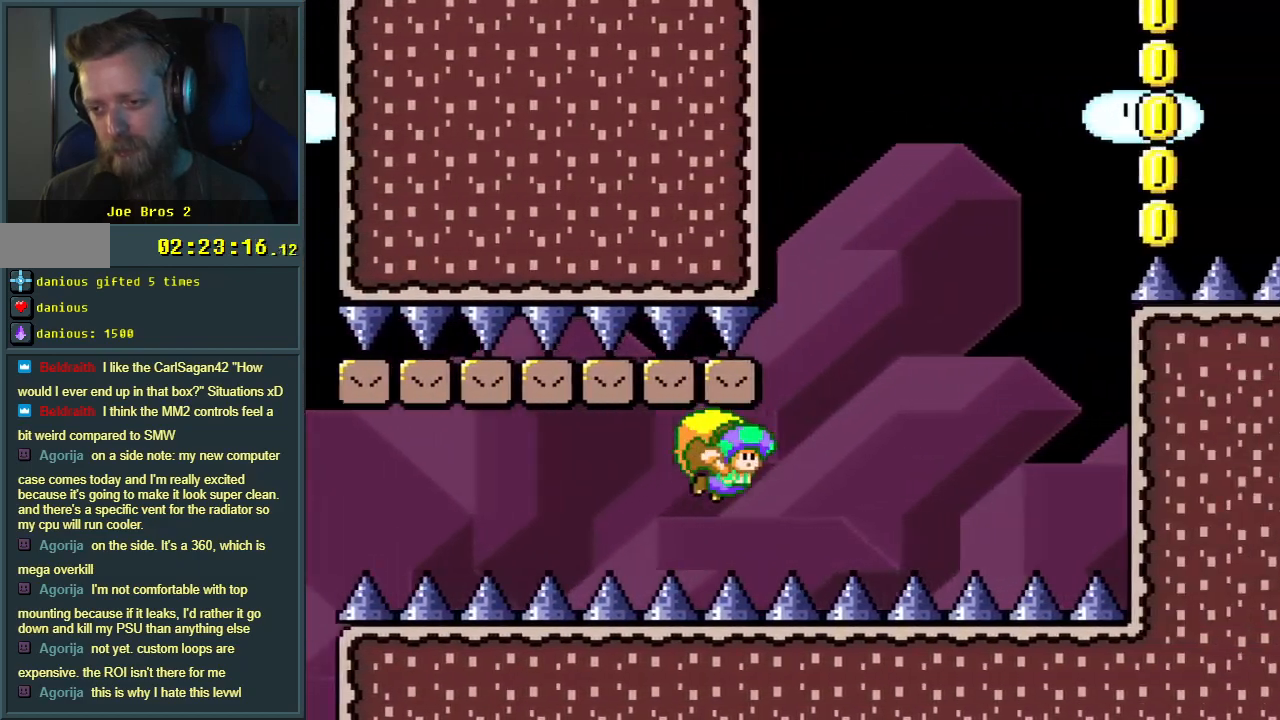
{"buttons": ["Y", "DPAD_LEFT"], "events": []}
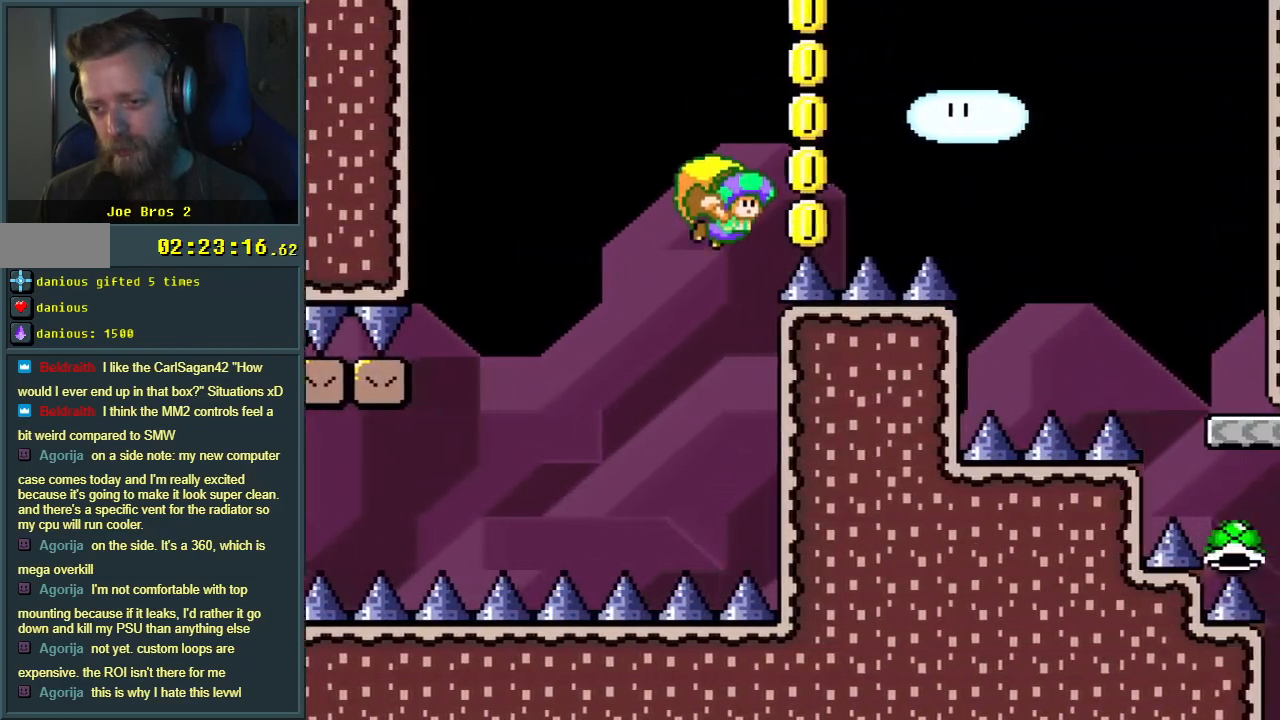
{"buttons": ["Y", "DPAD_RIGHT"], "events": [[283, "DPAD_LEFT", "up"], [450, "DPAD_RIGHT", "down"]]}
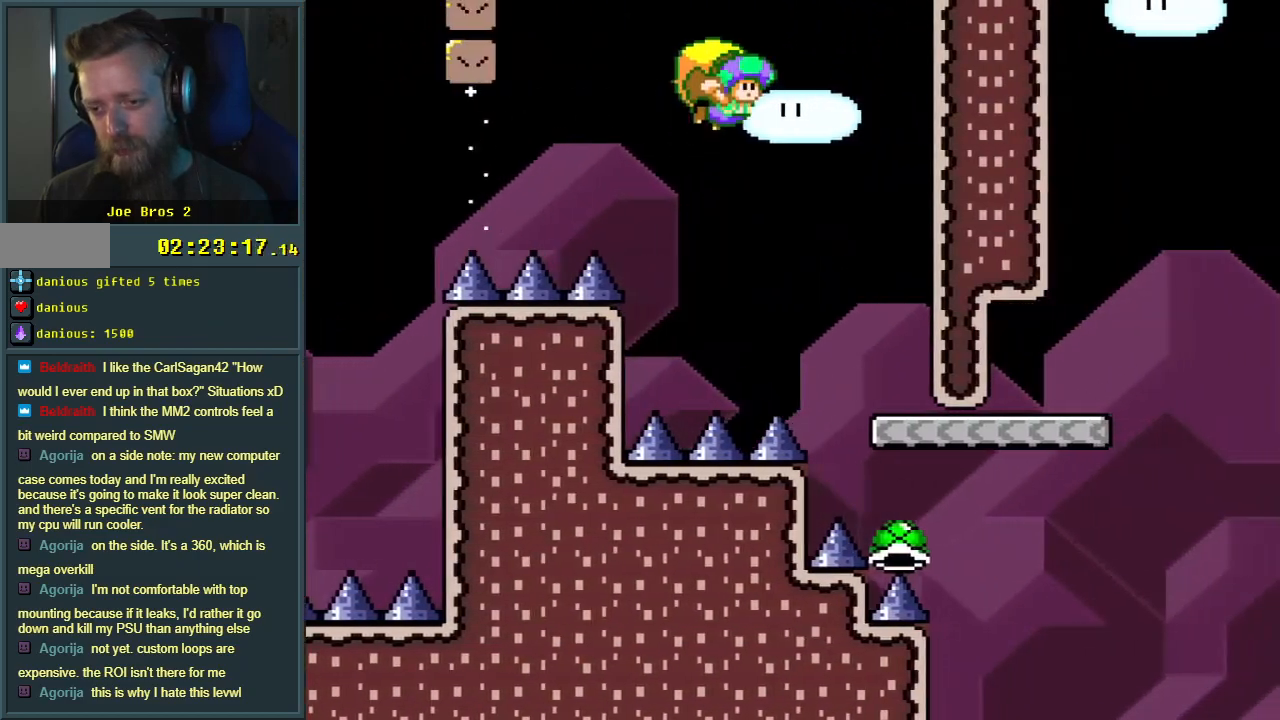
{"buttons": ["Y", "DPAD_RIGHT"], "events": []}
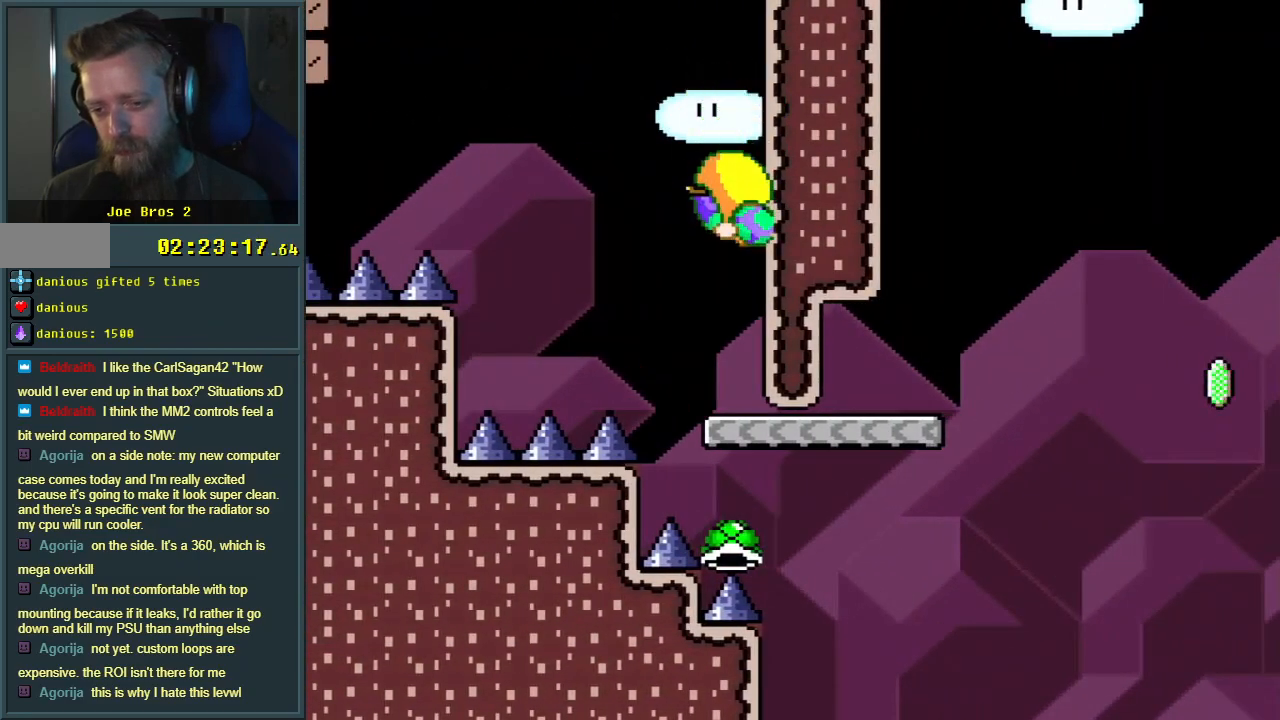
{"buttons": ["Y", "DPAD_RIGHT"], "events": []}
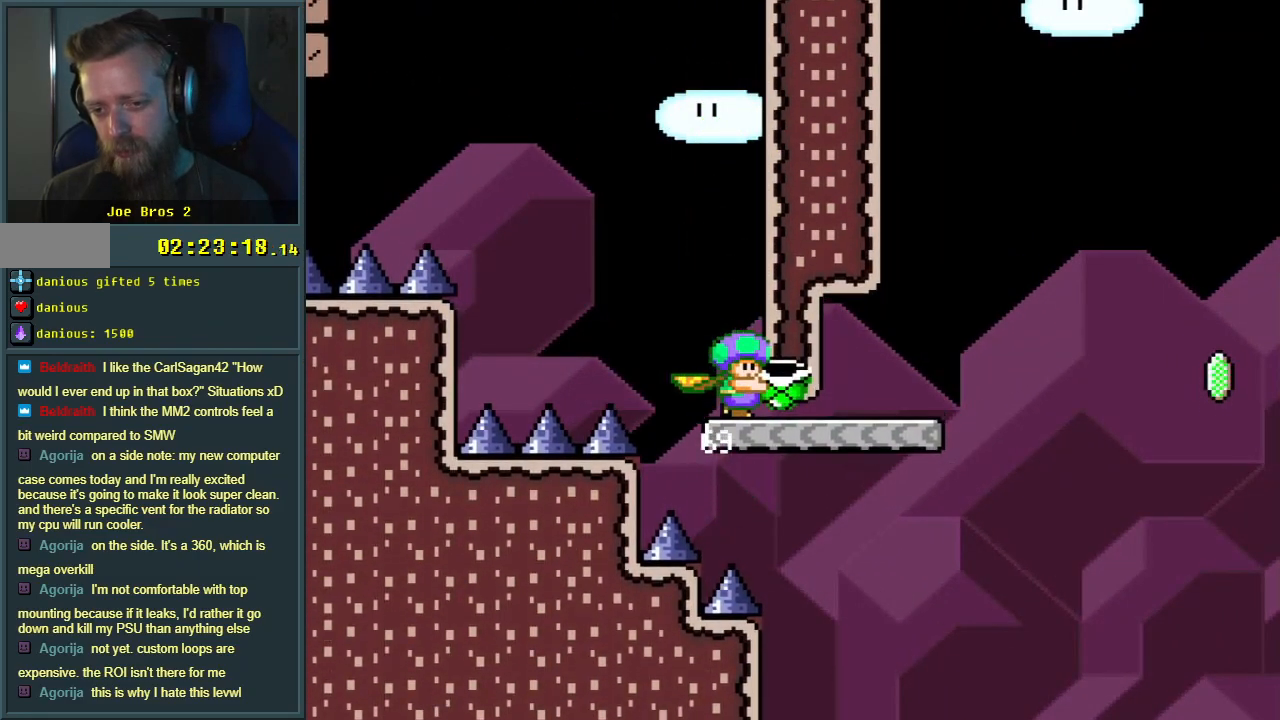
{"buttons": ["B", "Y", "DPAD_RIGHT"], "events": [[483, "B", "down"]]}
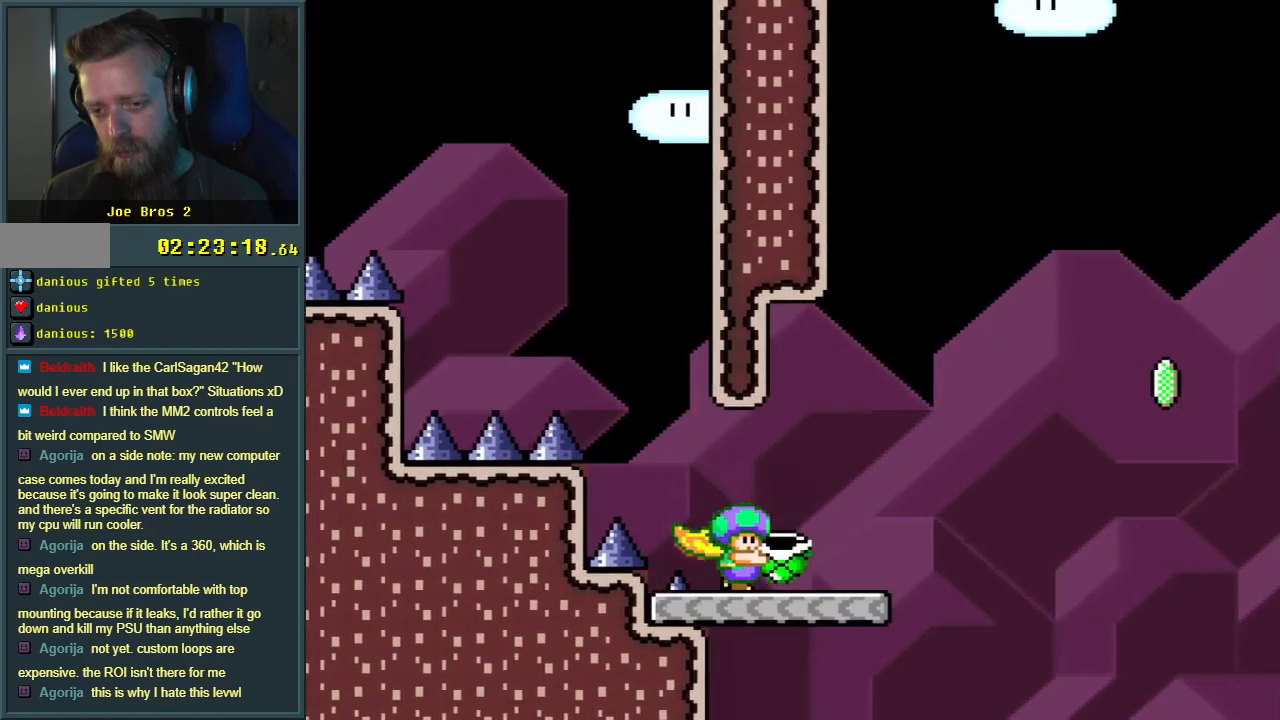
{"buttons": ["B", "Y"], "events": [[217, "DPAD_RIGHT", "up"]]}
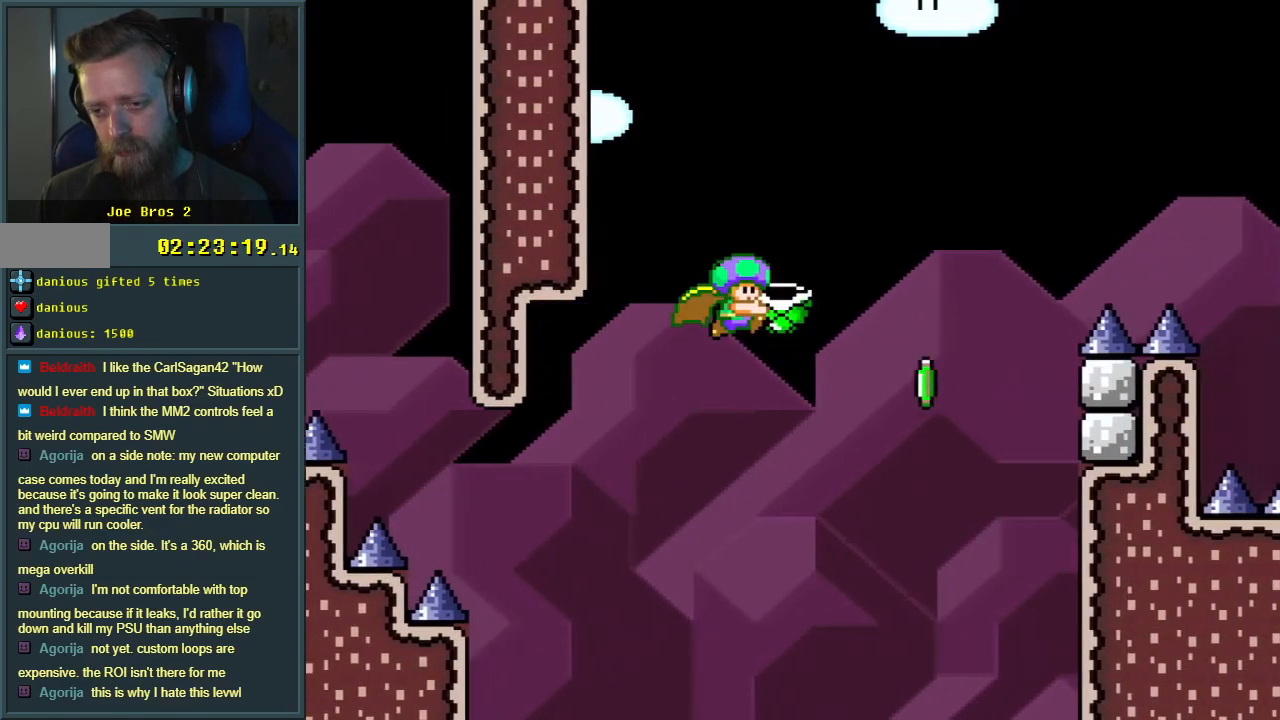
{"buttons": ["B", "Y"], "events": [[133, "DPAD_LEFT", "down"], [267, "DPAD_LEFT", "up"], [283, "DPAD_RIGHT", "down"], [433, "DPAD_RIGHT", "up"]]}
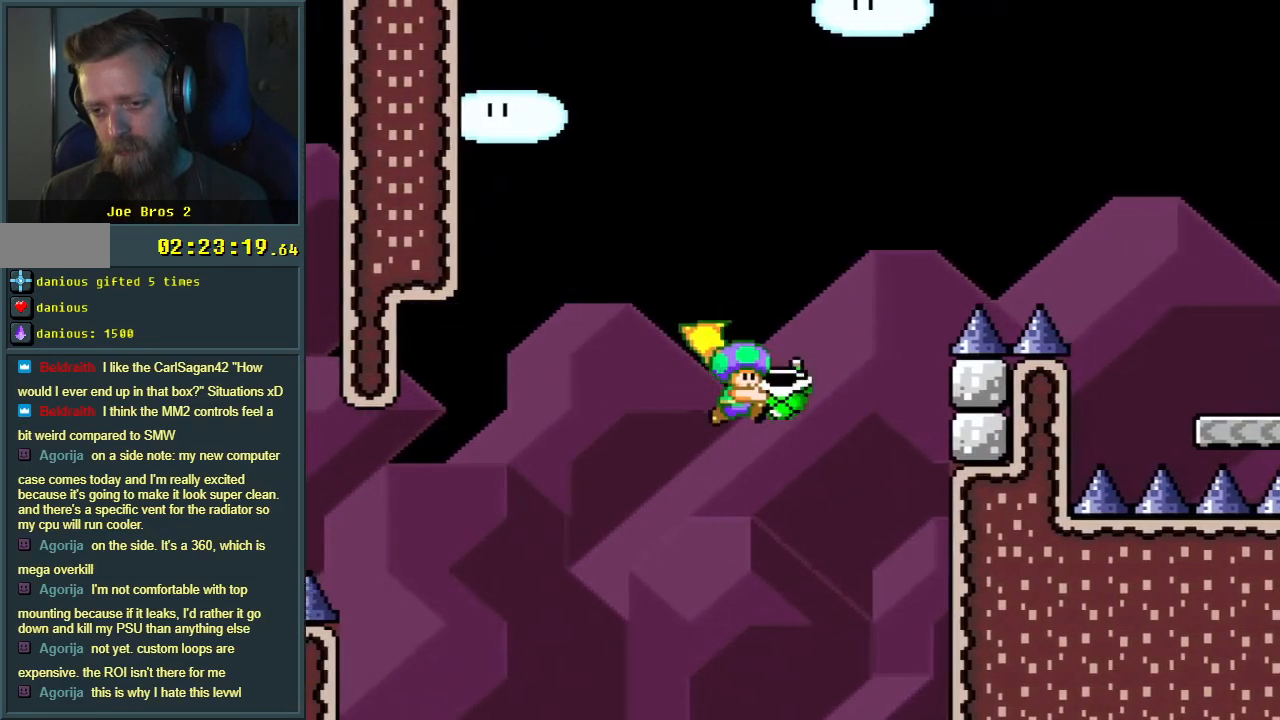
{"buttons": ["B", "DPAD_RIGHT"], "events": [[33, "Y", "up"], [467, "DPAD_RIGHT", "down"]]}
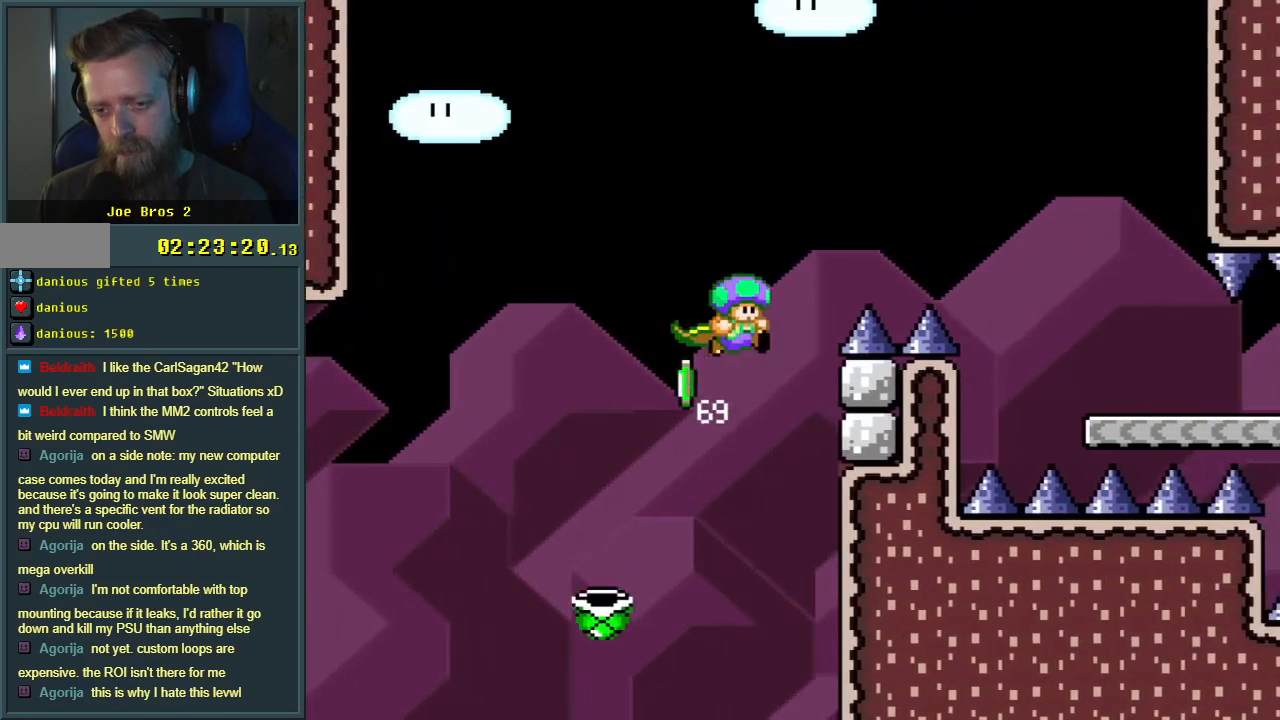
{"buttons": ["Y", "DPAD_RIGHT"], "events": [[50, "Y", "down"], [333, "B", "up"]]}
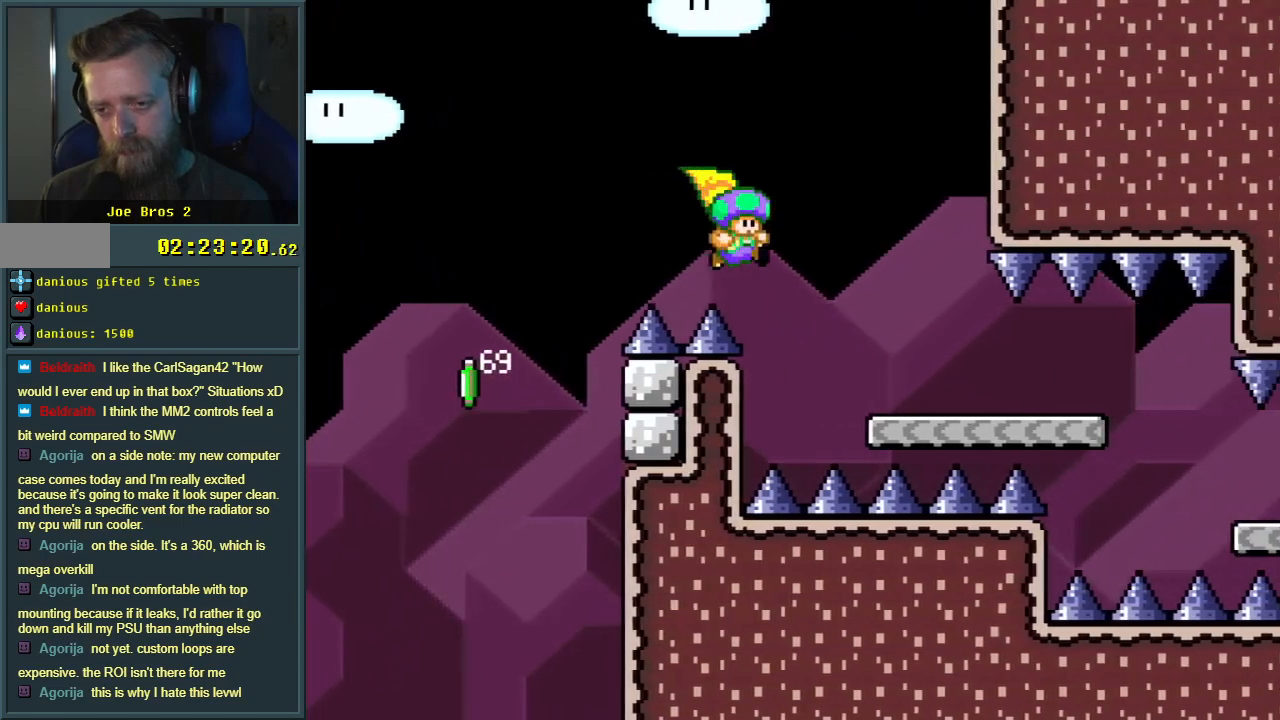
{"buttons": ["X", "DPAD_RIGHT"], "events": [[350, "X", "down"], [367, "Y", "up"]]}
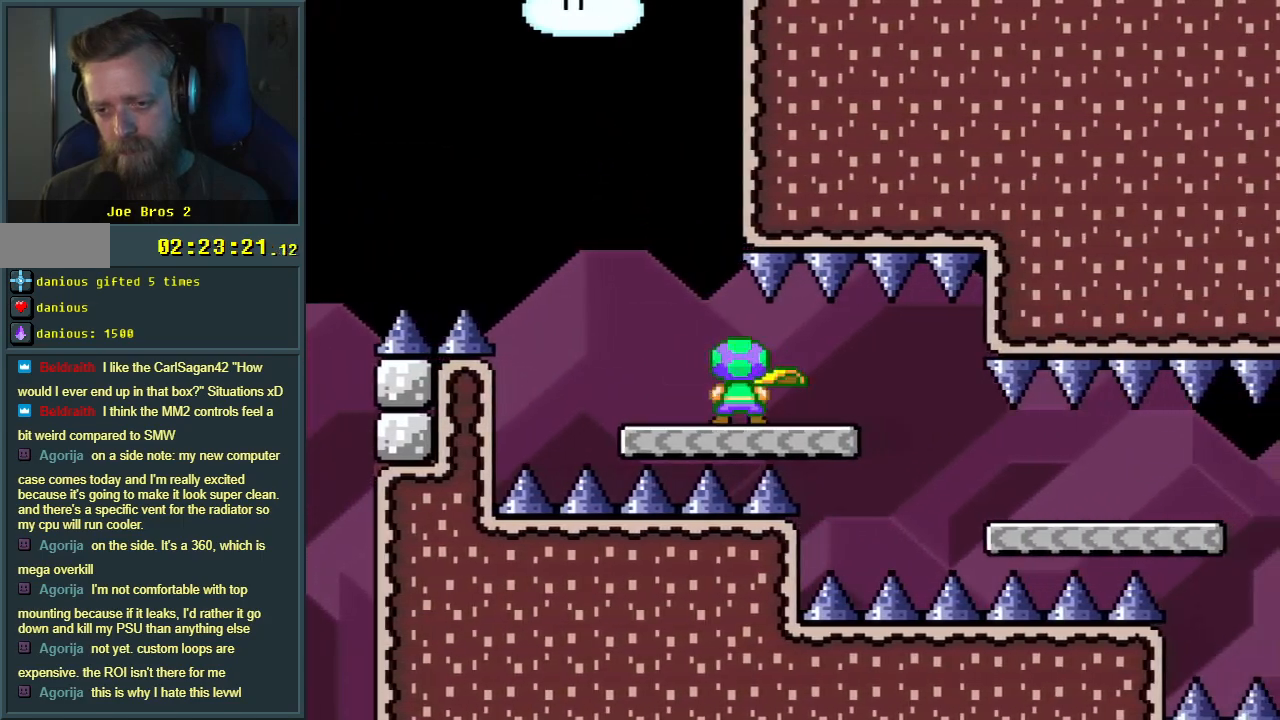
{"buttons": ["X", "DPAD_RIGHT"], "events": []}
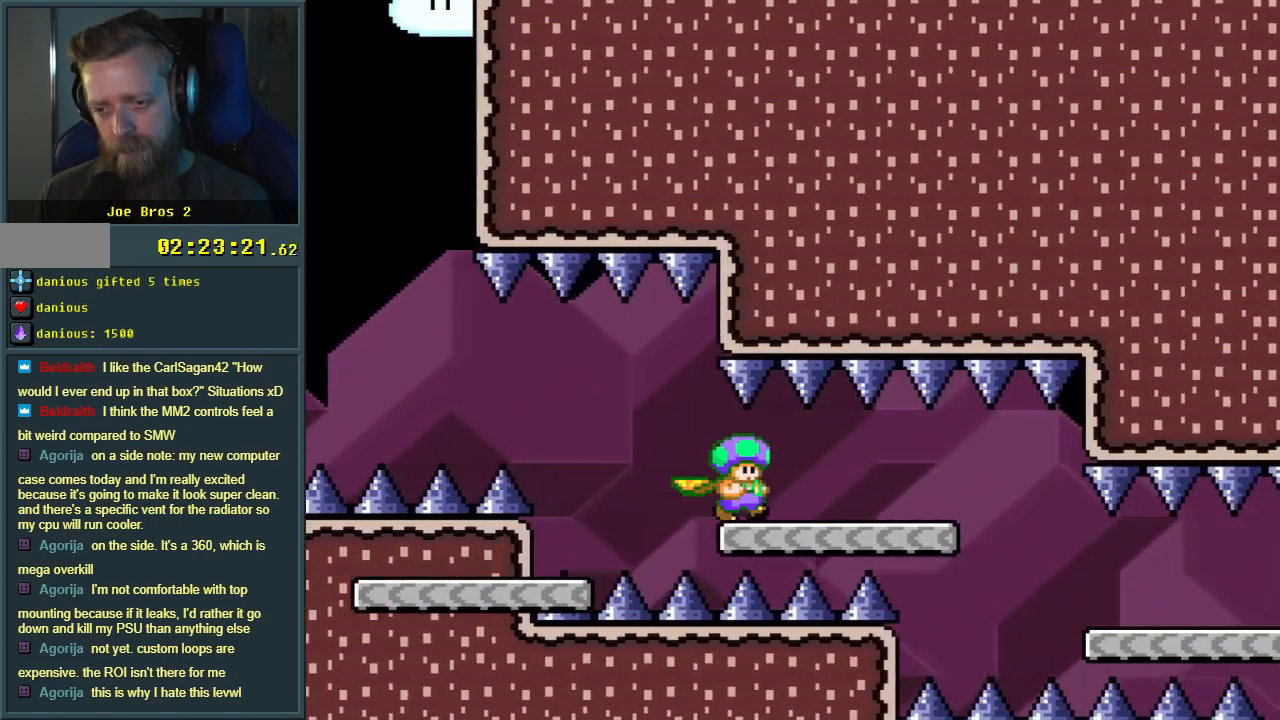
{"buttons": ["X", "DPAD_RIGHT"], "events": []}
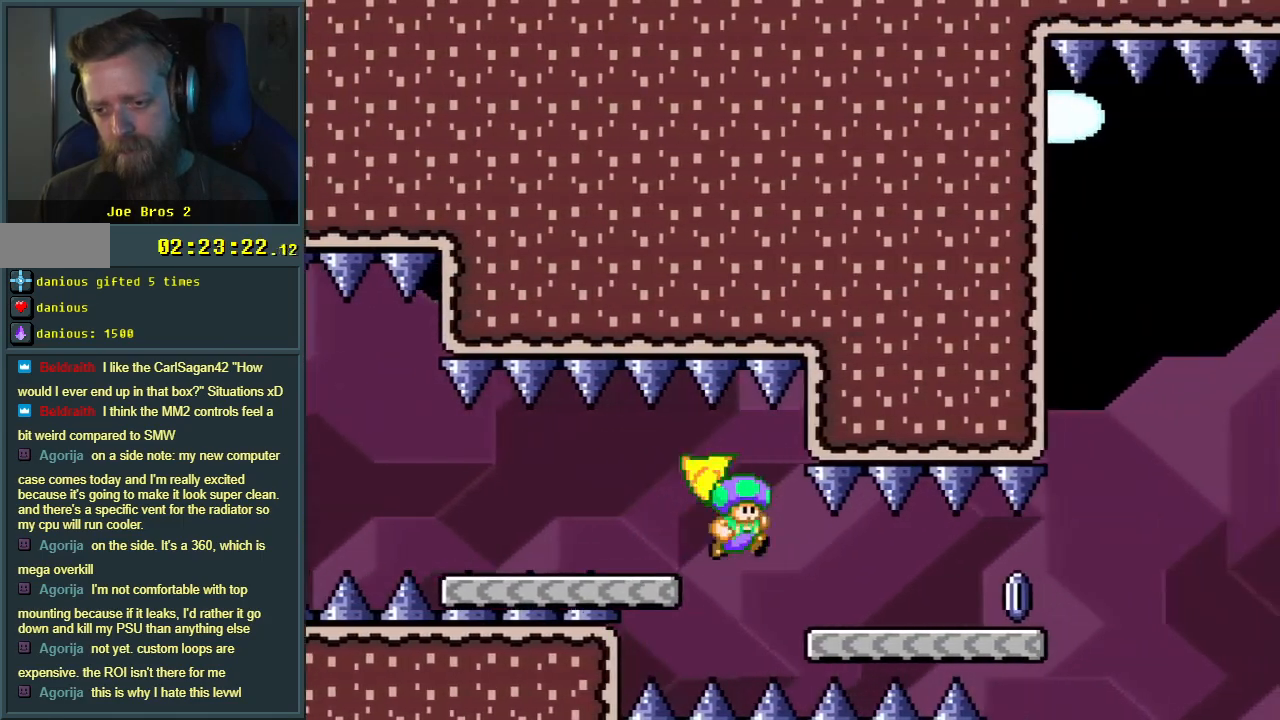
{"buttons": ["X", "DPAD_RIGHT"], "events": []}
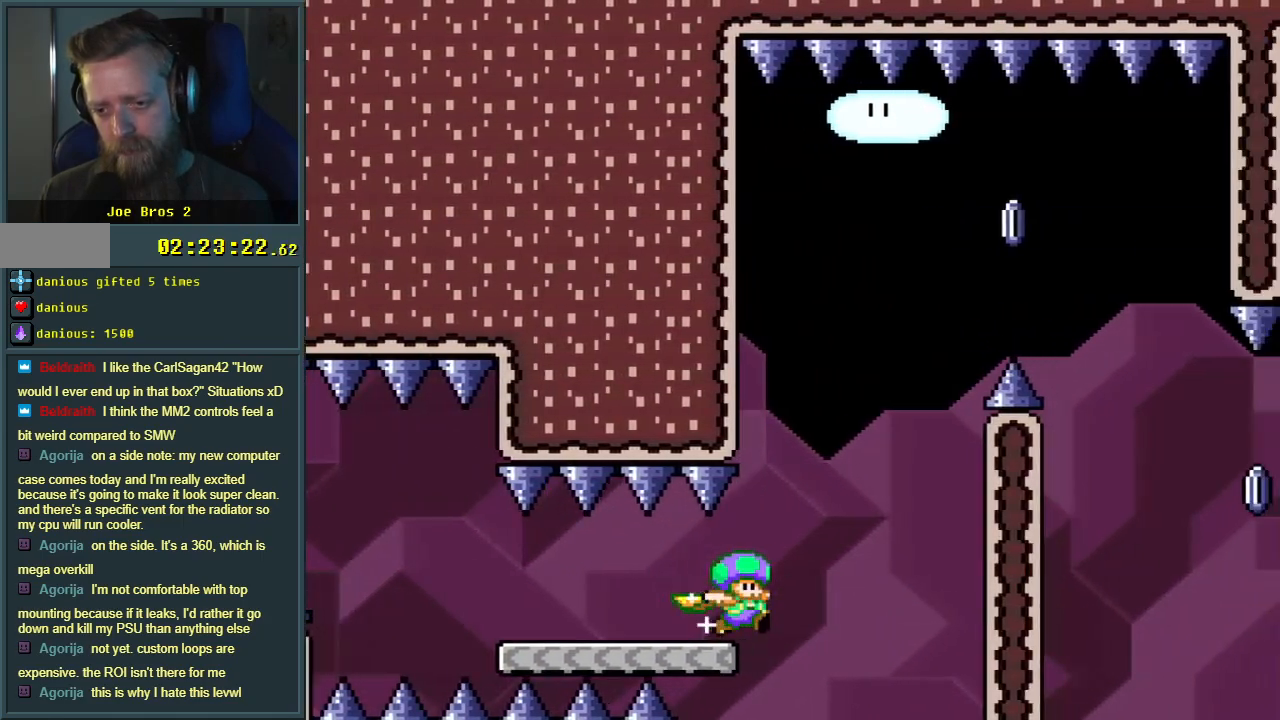
{"buttons": ["X", "DPAD_RIGHT"], "events": [[17, "A", "down"], [67, "DPAD_RIGHT", "up"], [83, "DPAD_LEFT", "down"], [200, "DPAD_DOWN", "down"], [200, "DPAD_LEFT", "up"], [217, "DPAD_DOWN", "up"], [217, "DPAD_RIGHT", "down"], [317, "A", "up"]]}
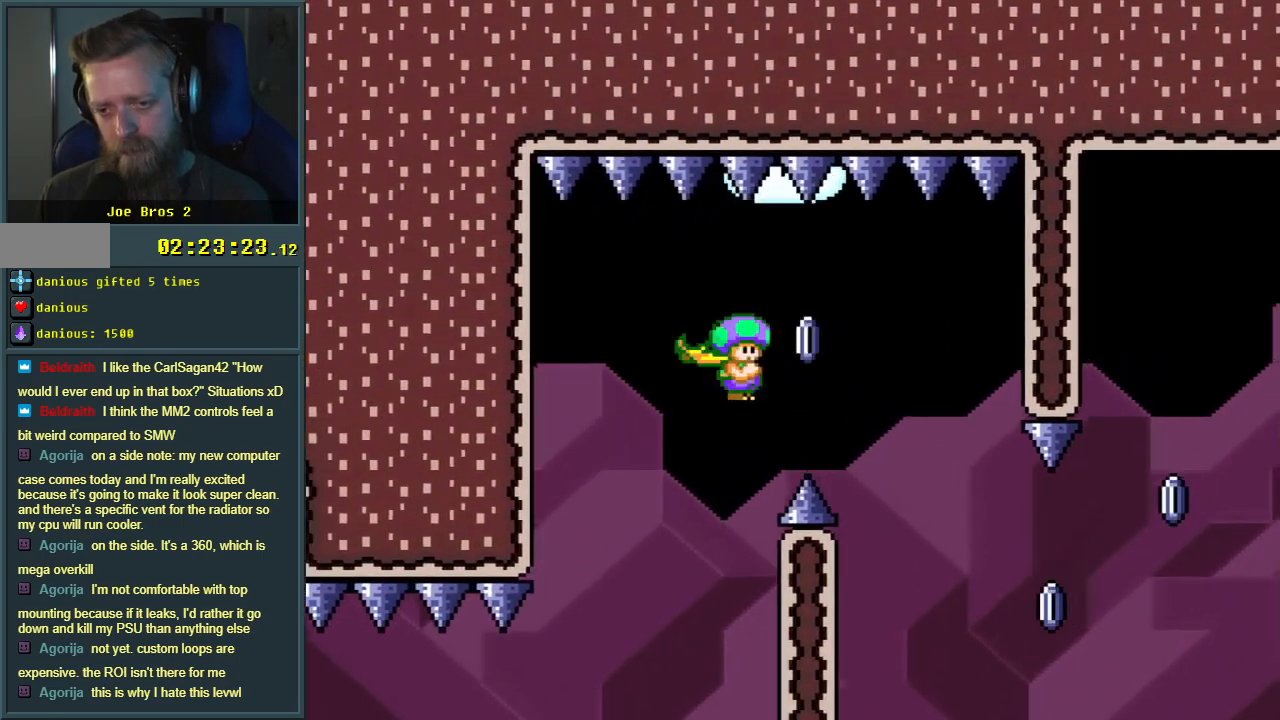
{"buttons": ["X", "DPAD_RIGHT"], "events": [[150, "DPAD_RIGHT", "up"], [250, "DPAD_LEFT", "down"], [333, "DPAD_LEFT", "up"], [350, "DPAD_RIGHT", "down"]]}
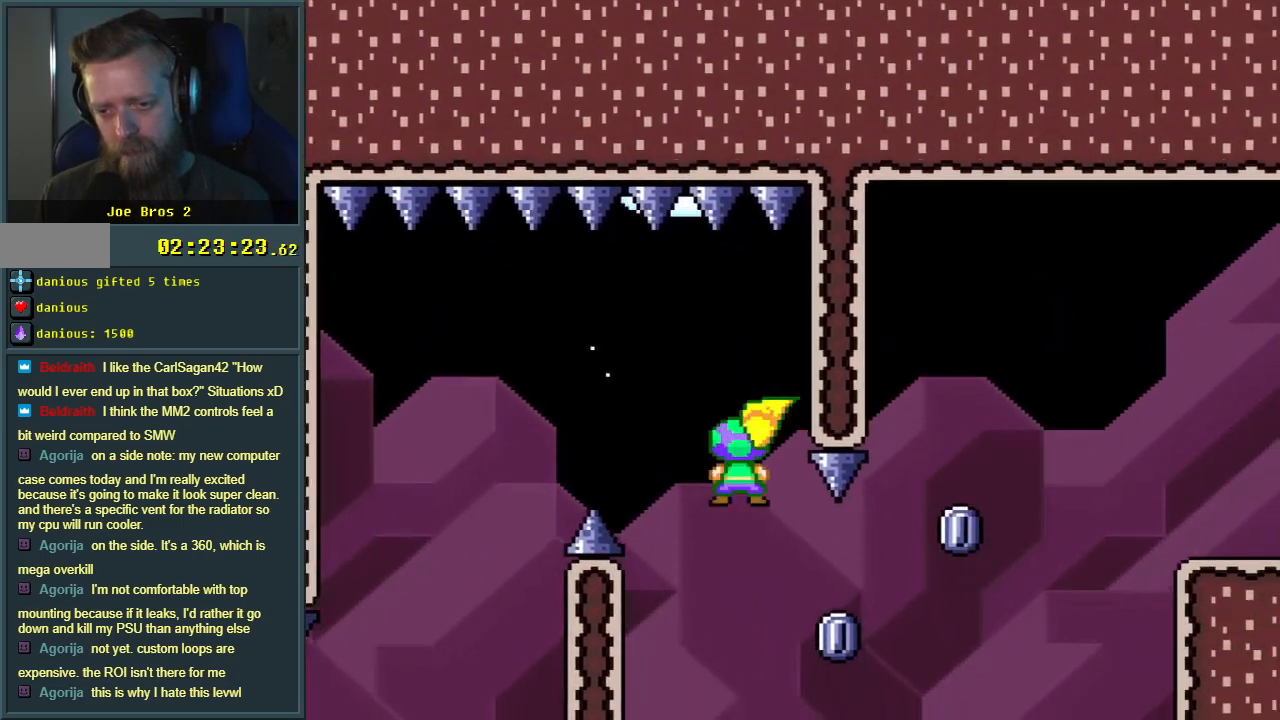
{"buttons": ["A", "X", "DPAD_RIGHT"], "events": [[183, "A", "down"]]}
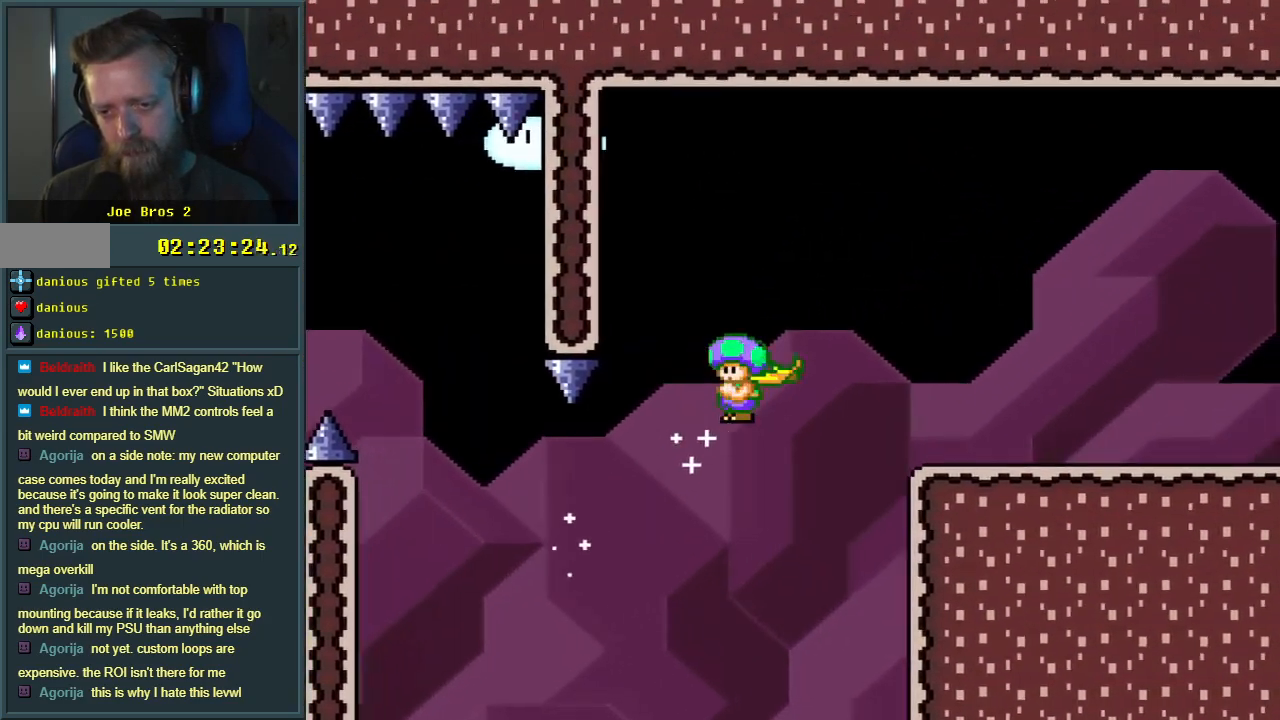
{"buttons": ["Y", "DPAD_RIGHT"], "events": [[267, "A", "up"], [367, "X", "up"], [367, "Y", "down"]]}
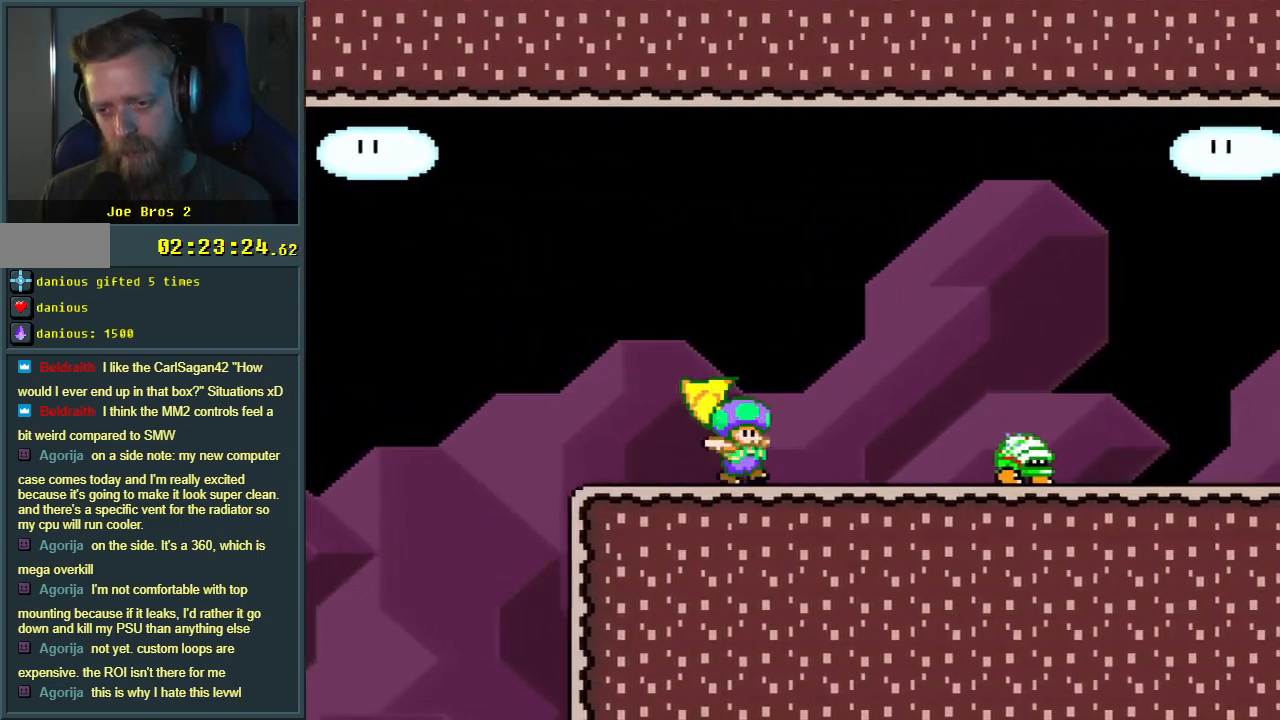
{"buttons": ["Y"], "events": [[500, "DPAD_RIGHT", "up"]]}
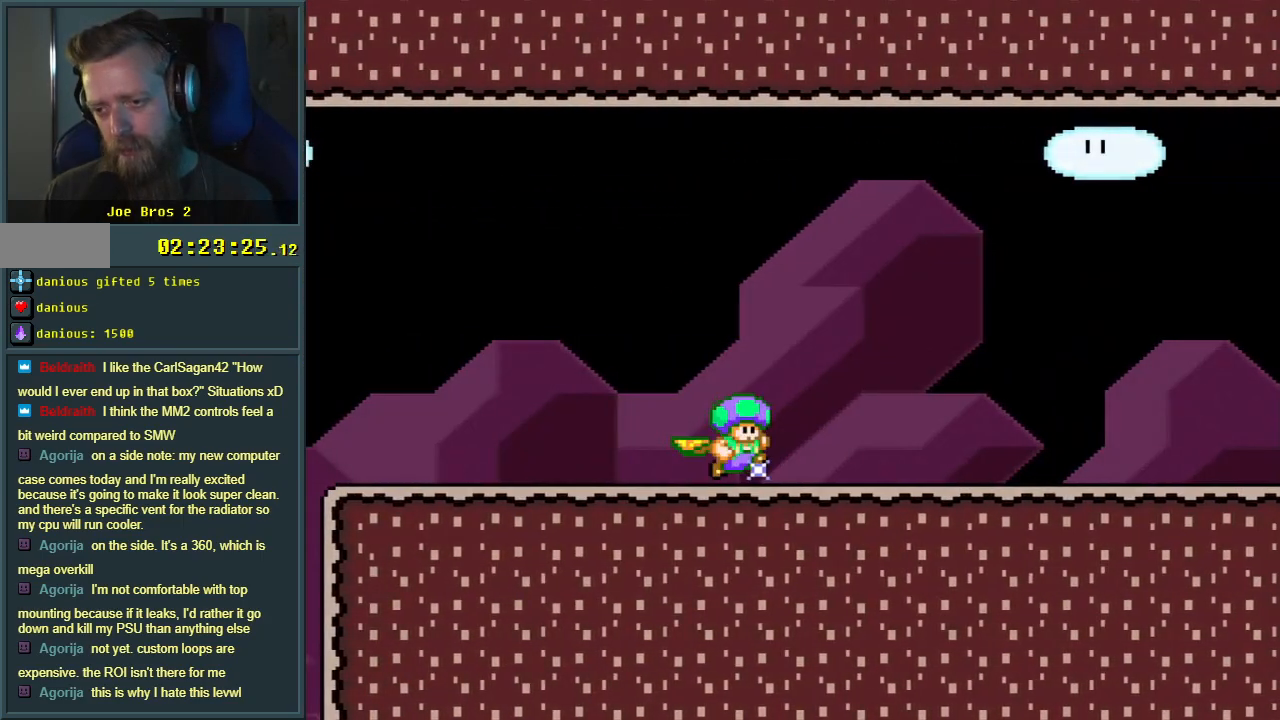
{"buttons": [], "events": [[117, "Y", "up"]]}